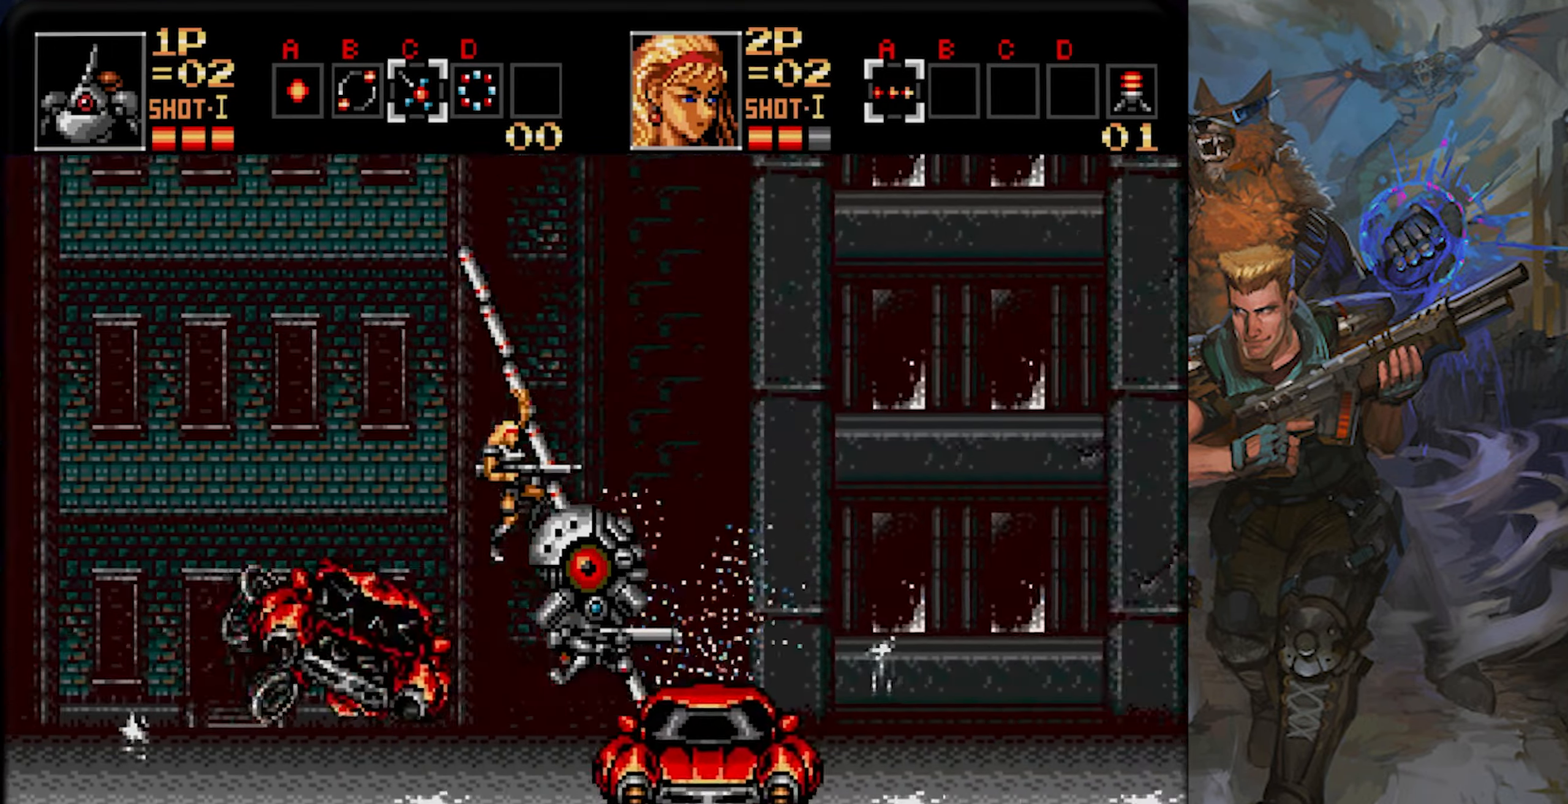
Gameplay with a controller (PlayStation layout); each line is a JSON object with the inputs held at the frame after it. "events" lists button and stick changes between this image and that frame as [ms after this image, input, new state], when the widget could be followed in between. Not read: L1 L2 L3 R1 R2 R3 SELECT START.
{"buttons": ["DPAD_RIGHT"], "left_stick": "center", "right_stick": "center", "events": []}
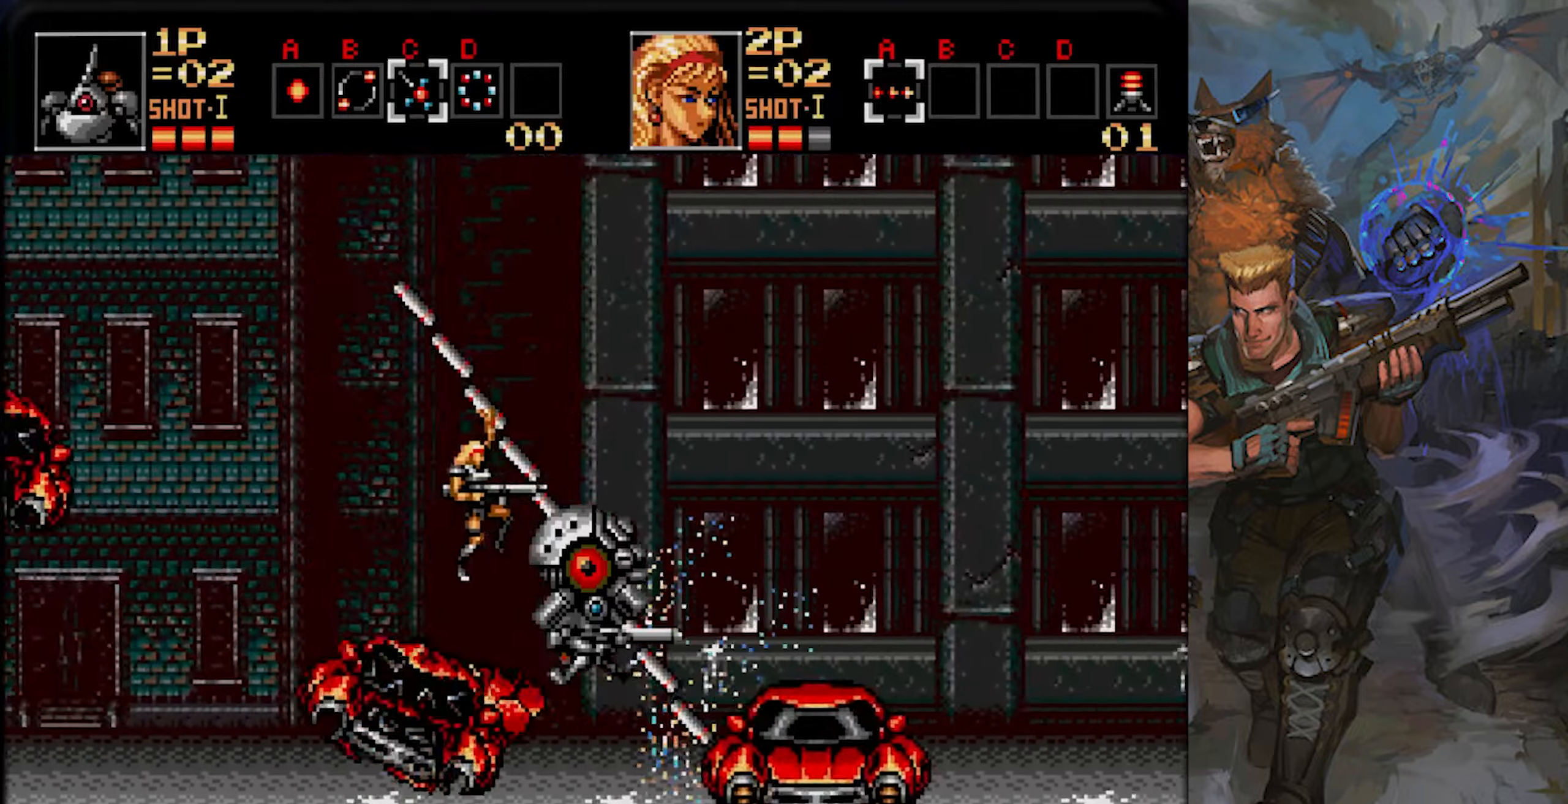
{"buttons": ["CROSS", "DPAD_RIGHT"], "left_stick": "center", "right_stick": "center", "events": [[333, "CROSS", "down"], [333, "DPAD_UP", "down"], [500, "DPAD_UP", "up"]]}
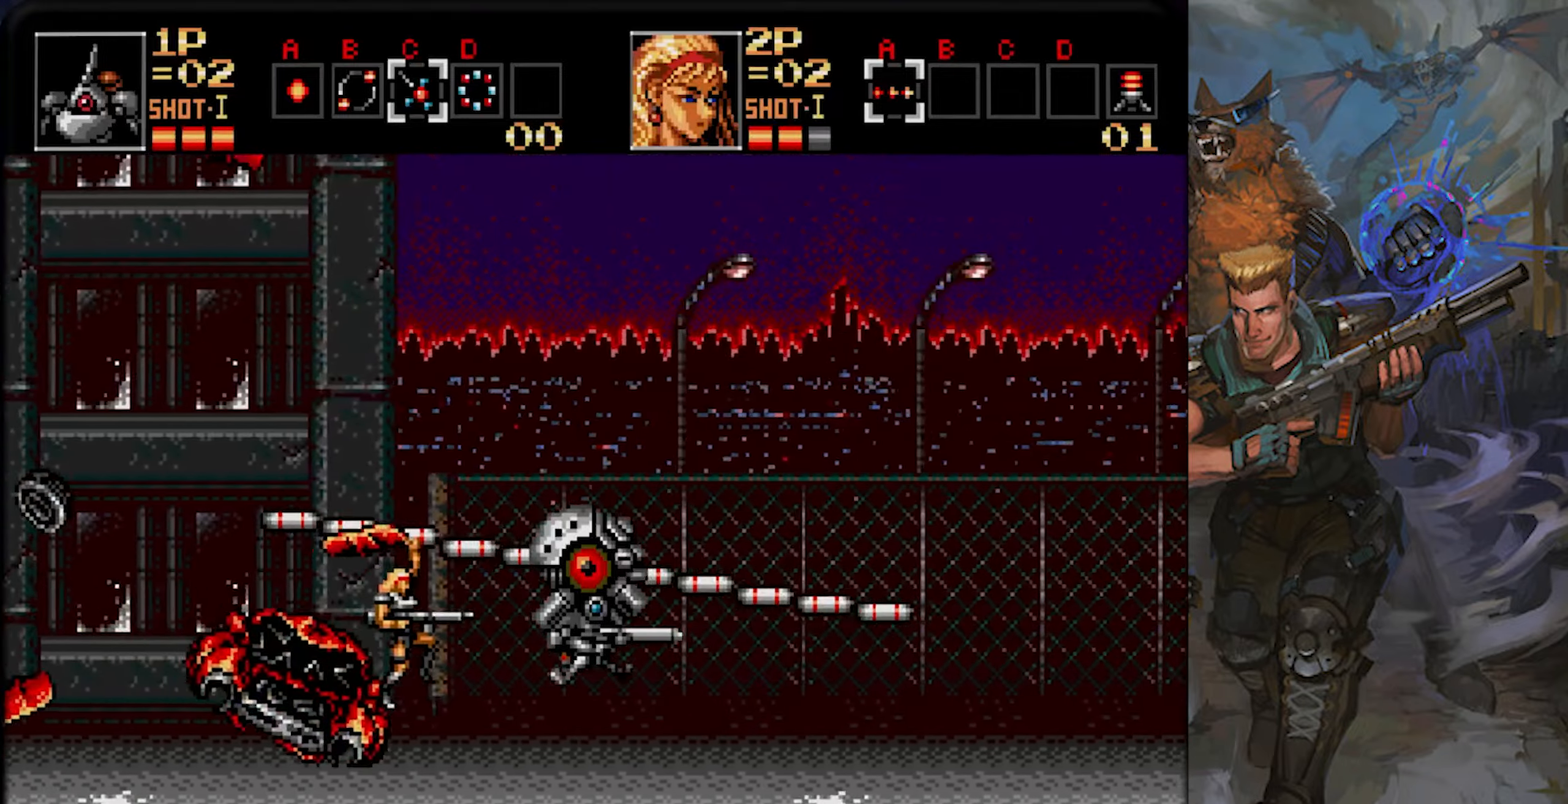
{"buttons": ["DPAD_RIGHT"], "left_stick": "center", "right_stick": "center", "events": [[50, "CROSS", "up"]]}
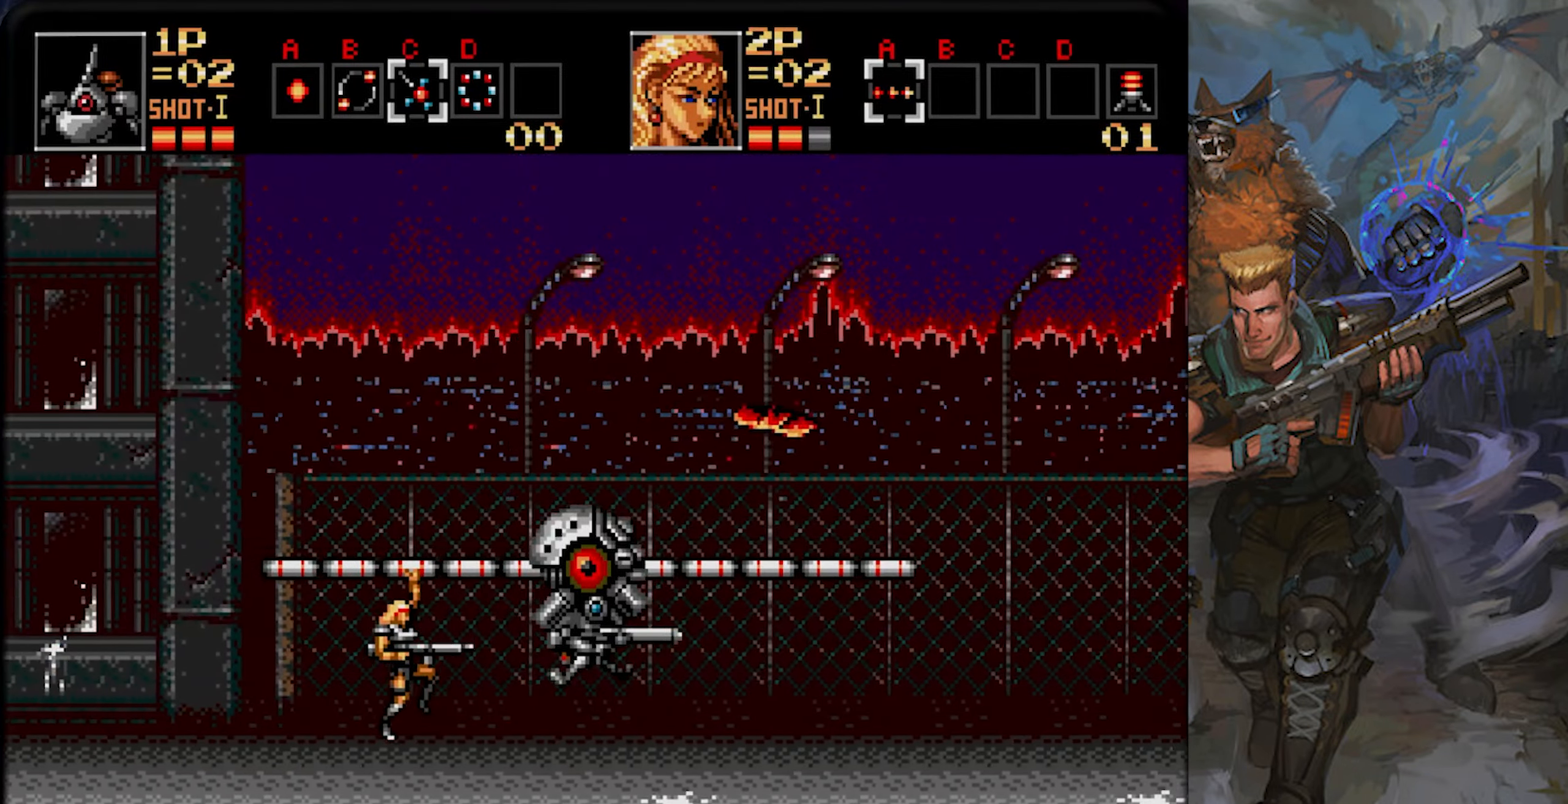
{"buttons": ["CROSS", "DPAD_UP", "DPAD_RIGHT"], "left_stick": "center", "right_stick": "center", "events": [[150, "CROSS", "down"], [150, "DPAD_UP", "down"], [300, "CROSS", "up"], [367, "CROSS", "down"]]}
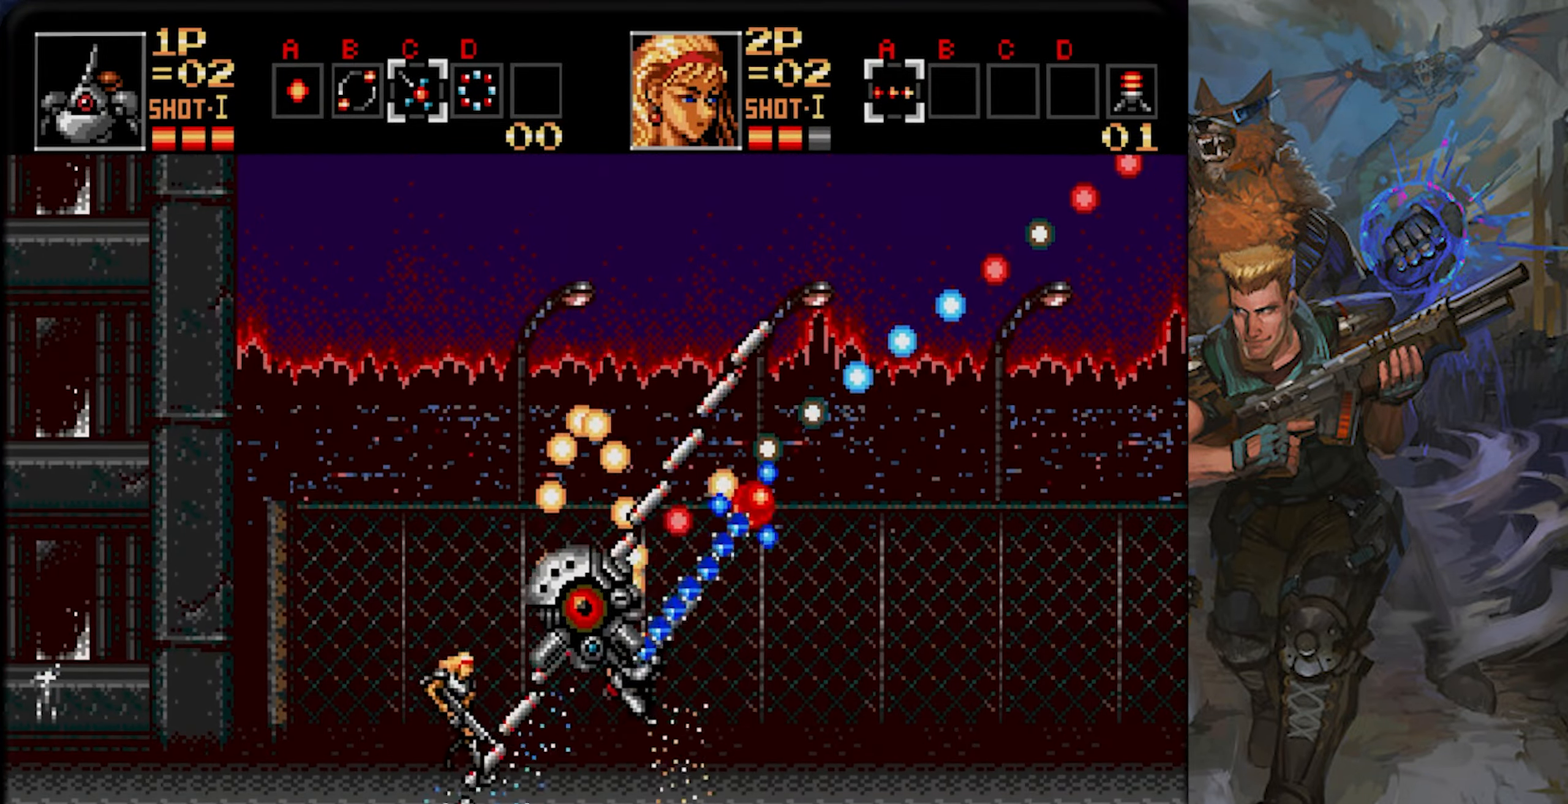
{"buttons": ["CROSS", "DPAD_UP", "DPAD_RIGHT"], "left_stick": "center", "right_stick": "center", "events": []}
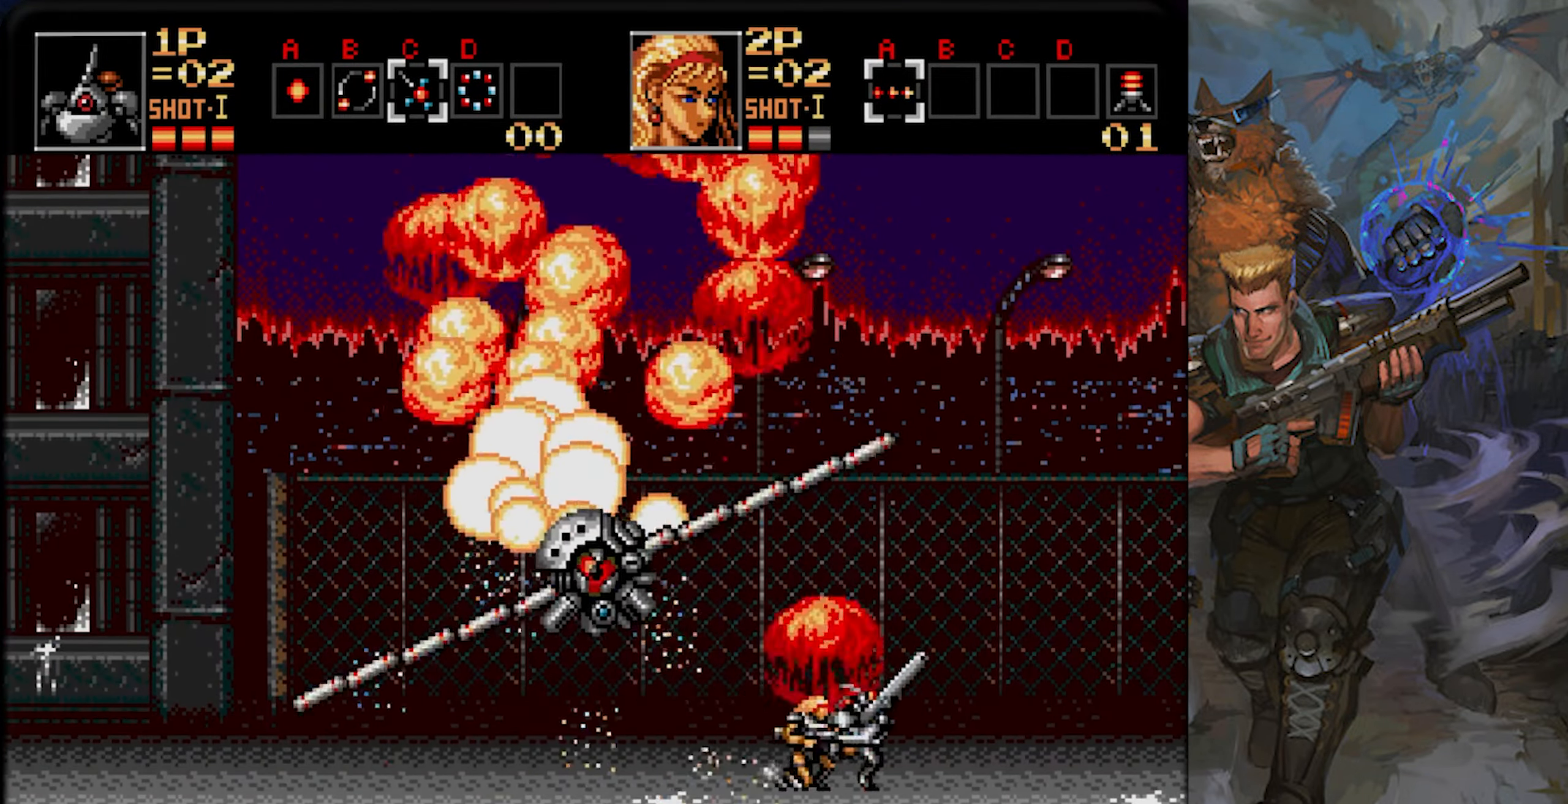
{"buttons": ["CROSS", "DPAD_UP", "DPAD_RIGHT"], "left_stick": "center", "right_stick": "center", "events": []}
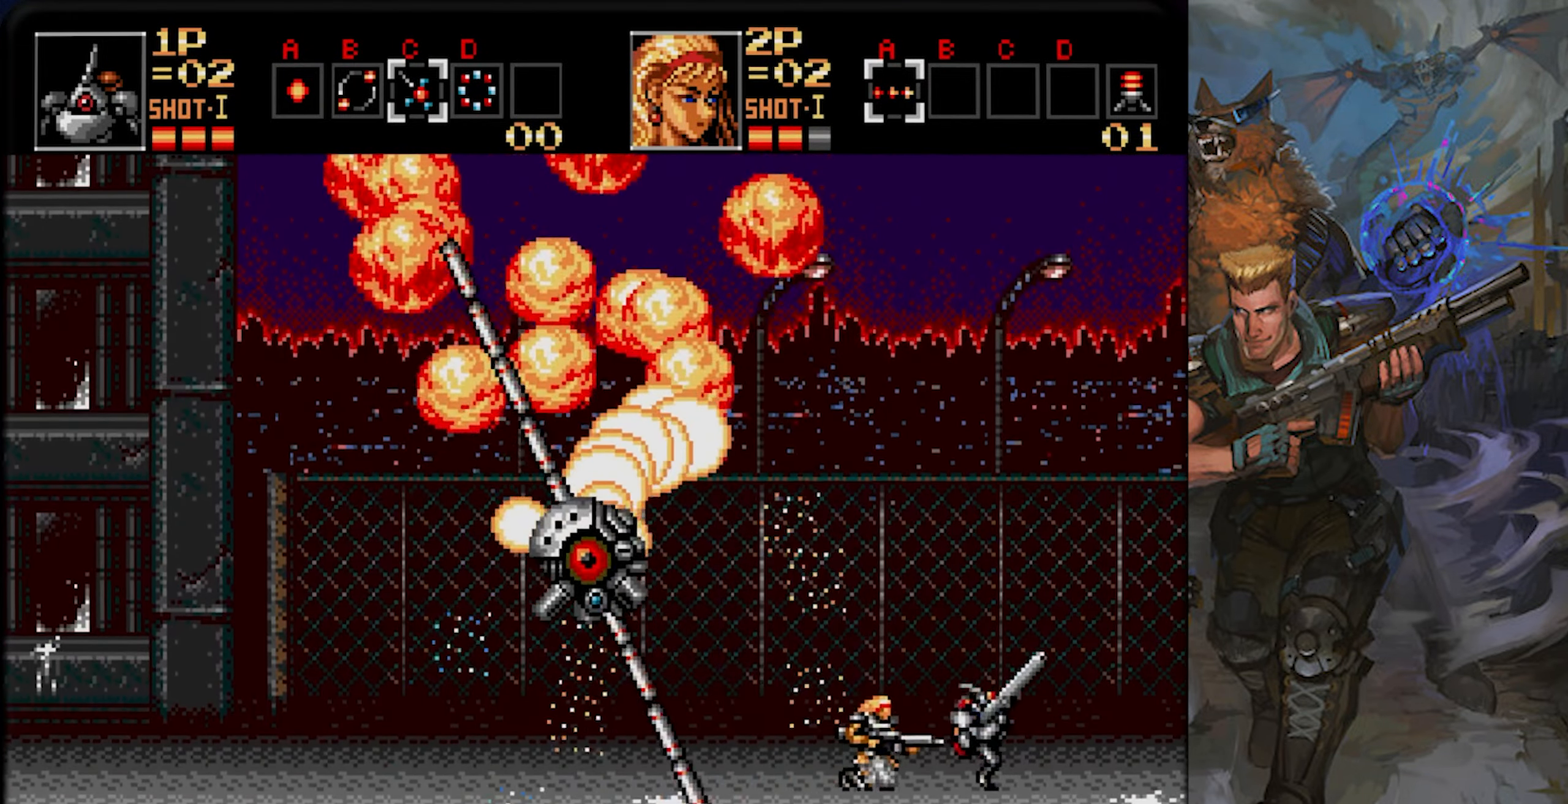
{"buttons": ["DPAD_RIGHT"], "left_stick": "center", "right_stick": "center", "events": [[117, "DPAD_UP", "up"], [167, "CROSS", "up"]]}
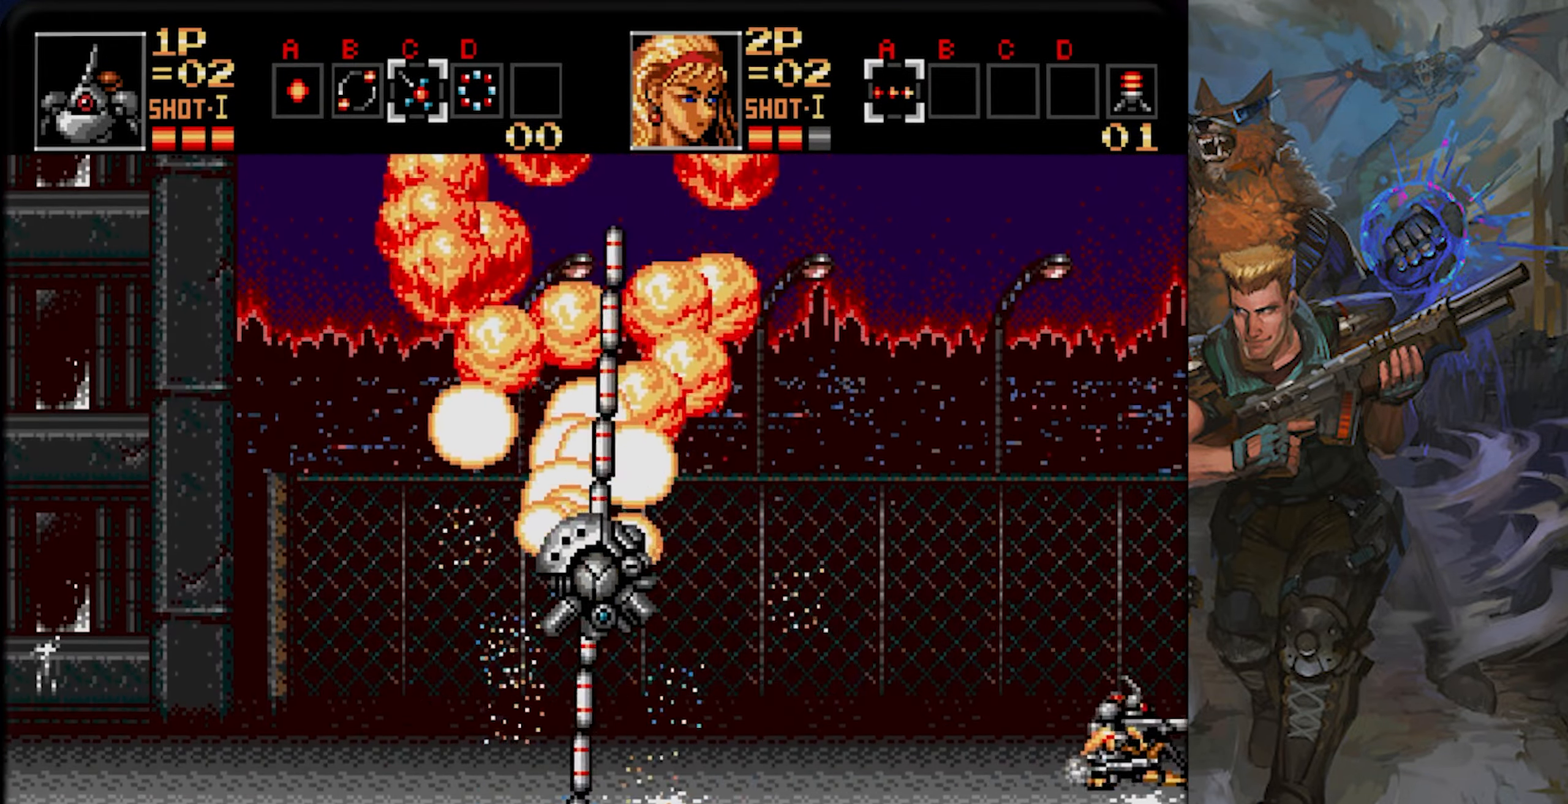
{"buttons": ["DPAD_RIGHT"], "left_stick": "center", "right_stick": "center", "events": []}
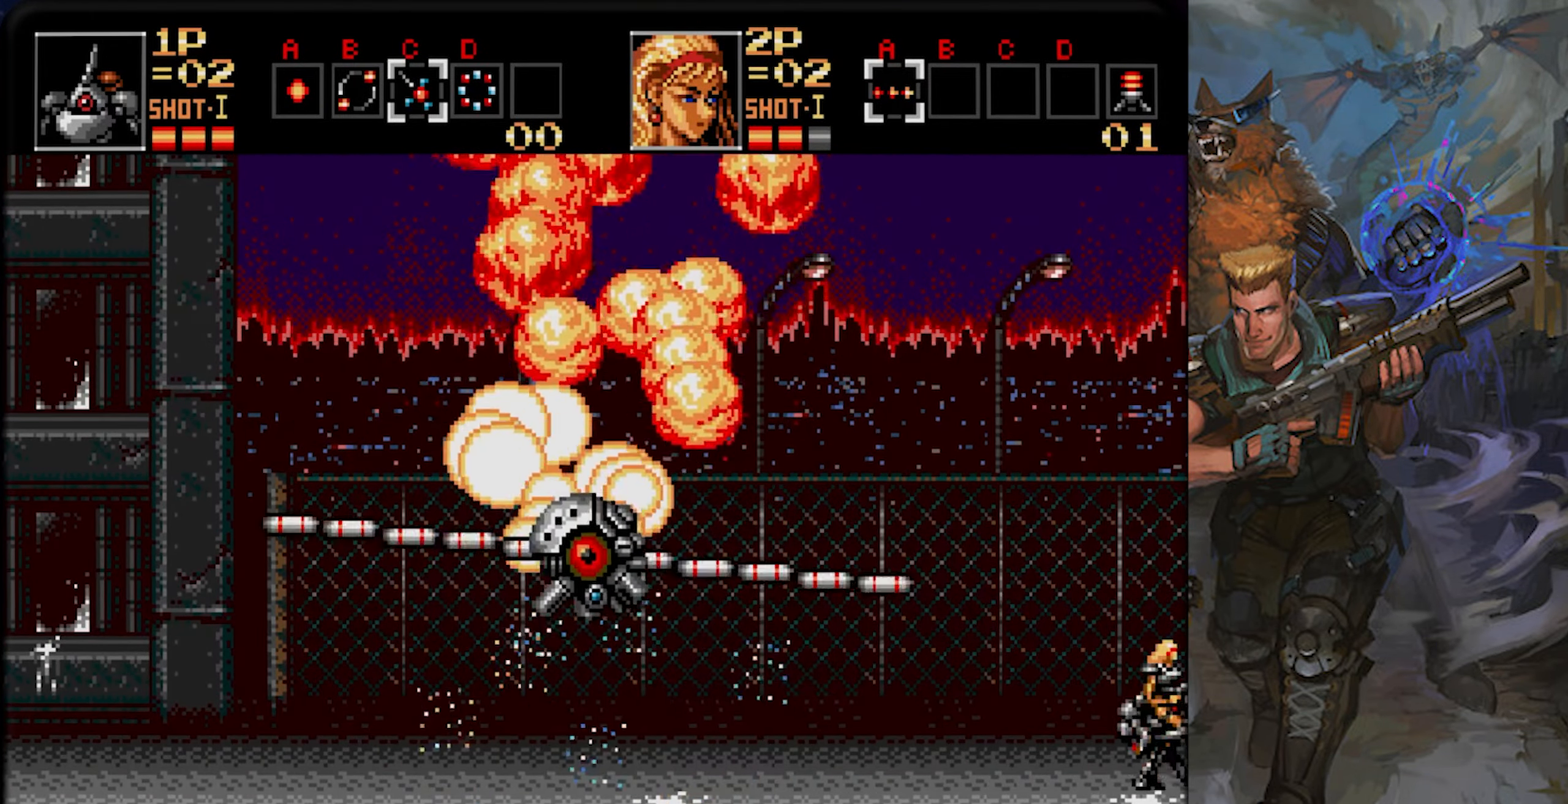
{"buttons": ["CIRCLE", "DPAD_DOWN", "DPAD_RIGHT"], "left_stick": "center", "right_stick": "center", "events": [[217, "DPAD_DOWN", "down"], [267, "CIRCLE", "down"]]}